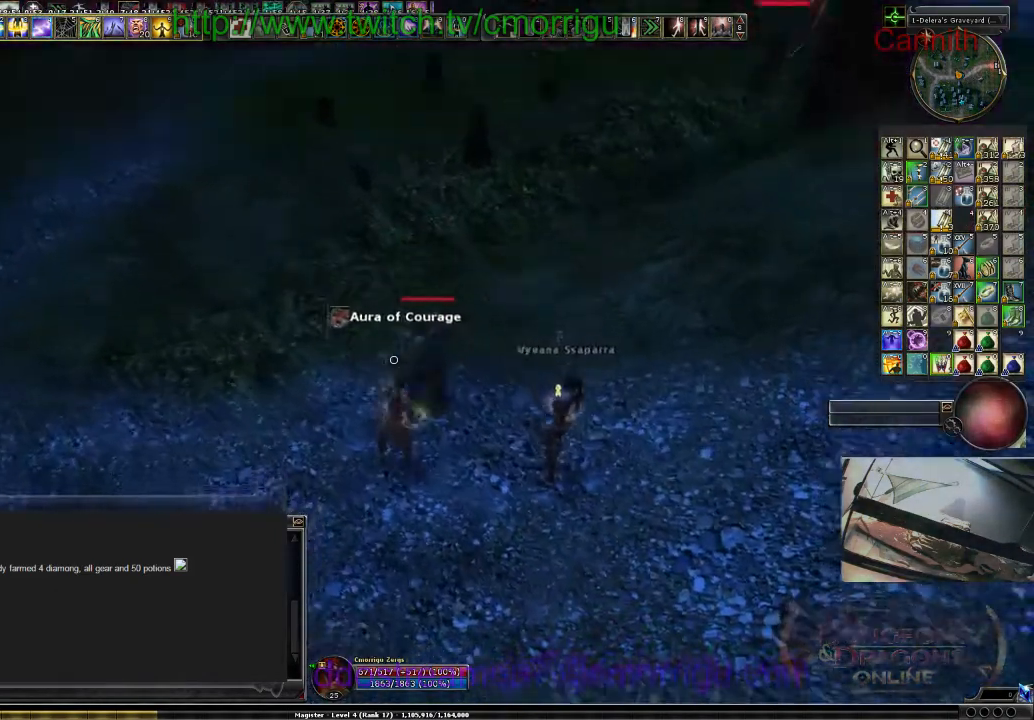
Gameplay with keyboard; each line is a JSON object with the keys held at the frame after it. "events" lists presses ("down") and releases ("up") of ".", "/", "0", "1", "2", "3", "4", "5", "6", "7", "8", "9", "a", "b", "backslash", "backspace", "c", "caps_lock", "comma", "ctrl_l", "ctrl_r", "d", "e", "equals", "escape", "f", "f1", "f10", "f11", "f12", "f2", "f3", "f4", "f5", "f6", "f7", "f8", "f9", "g", "h", "i", "j", "k", "l", "lbracket", "m", "minus", "n", "o", "p", "q", "quote", "r", "rbracket", "return", "s", "semicolon", "shift_l", "shift_r", "space", "t", "tab", "tilde", "u", "v", "w", "x", "y" and "z" between this image and that frame as [ms after this image, input, new state], when the widget could be followed in between. No other keys are recorded. Mouse input is not recorded.
{"keys": ["s", "tab"], "events": [[133, "s", "down"], [500, "tab", "down"]]}
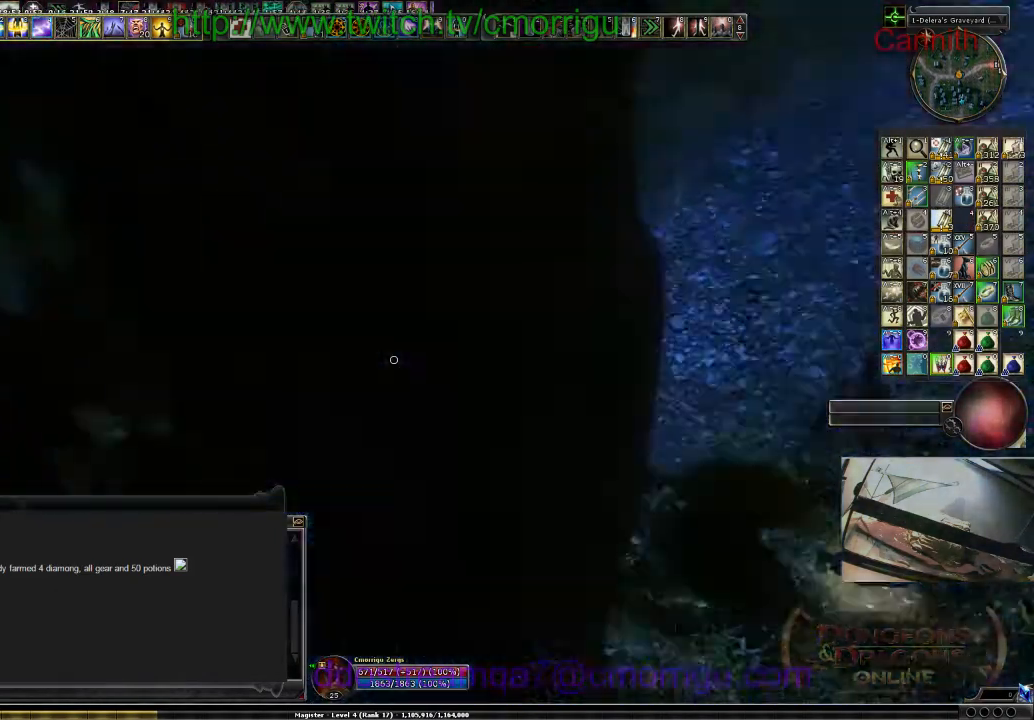
{"keys": ["a", "s"], "events": [[133, "tab", "up"], [433, "a", "down"]]}
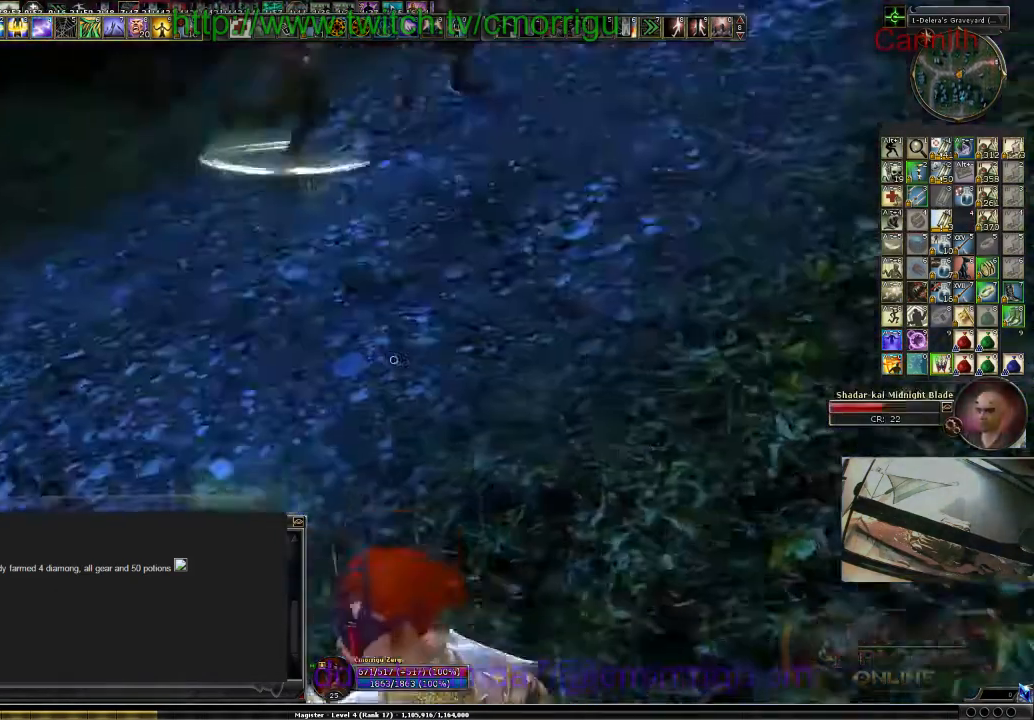
{"keys": [], "events": [[33, "s", "up"], [467, "a", "up"]]}
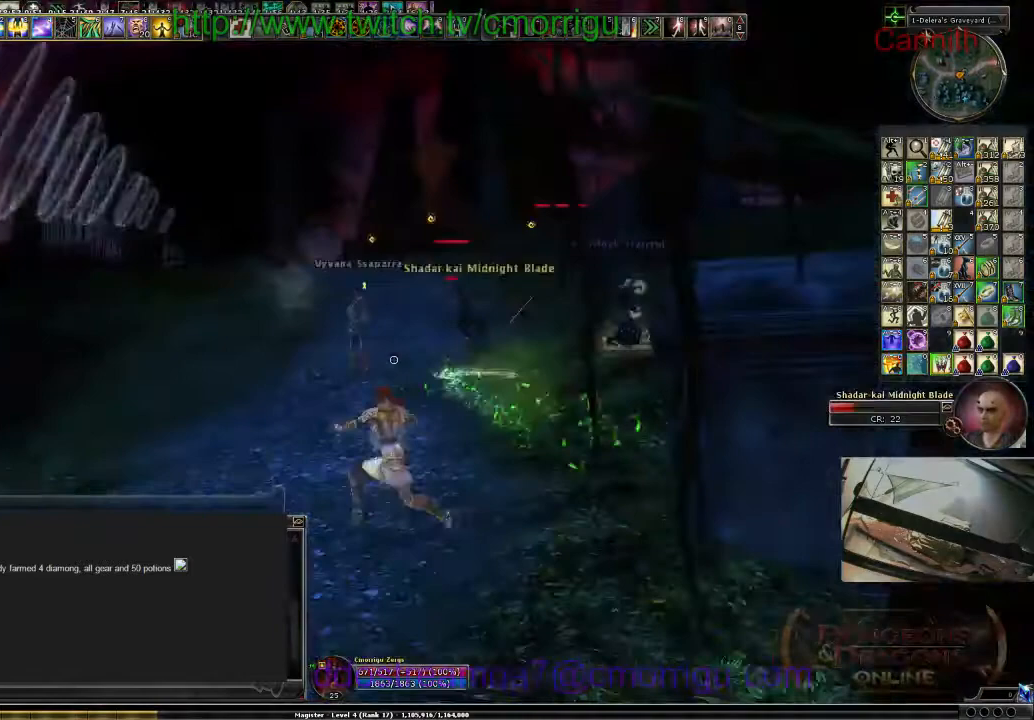
{"keys": [], "events": []}
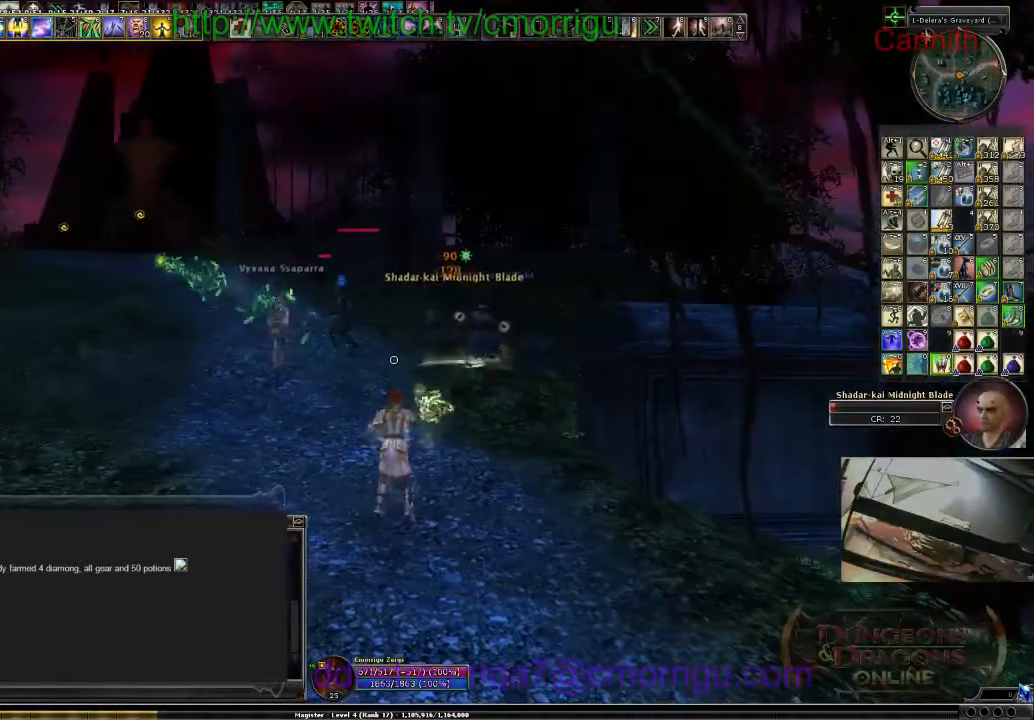
{"keys": [], "events": [[200, "d", "down"], [400, "d", "up"]]}
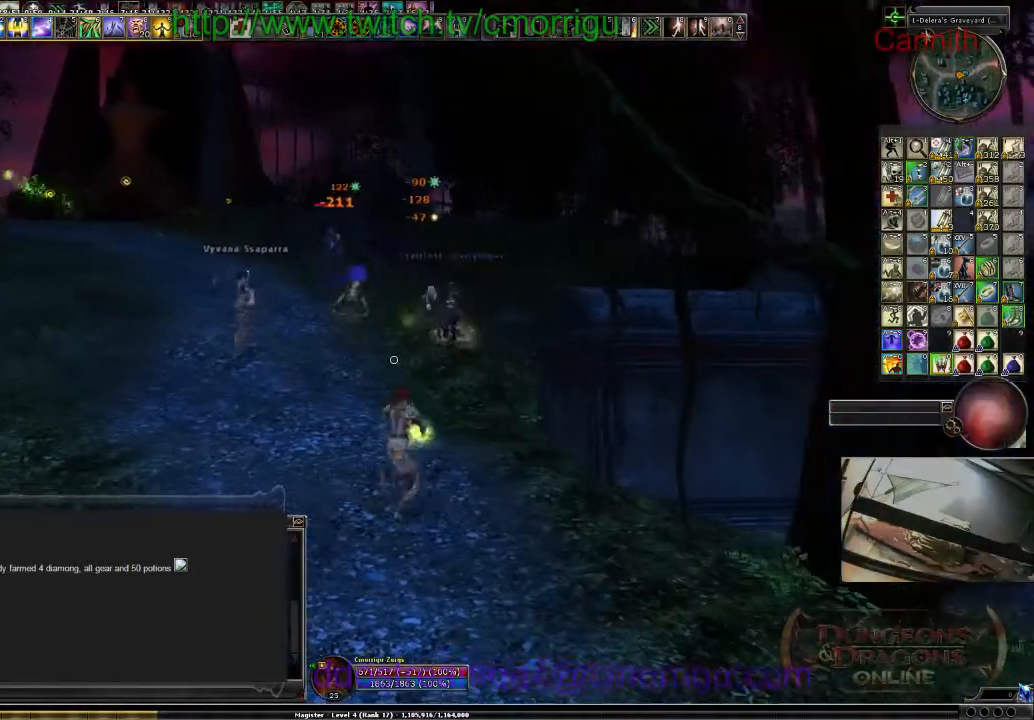
{"keys": ["w"], "events": [[267, "w", "down"]]}
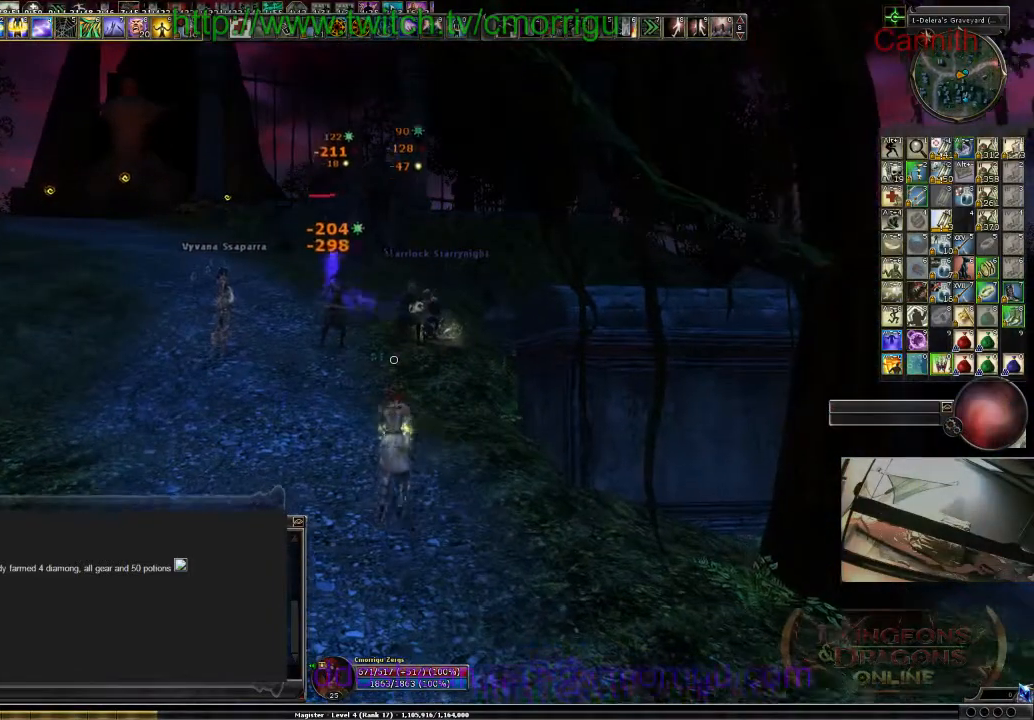
{"keys": [], "events": [[100, "a", "down"], [400, "a", "up"], [500, "w", "up"]]}
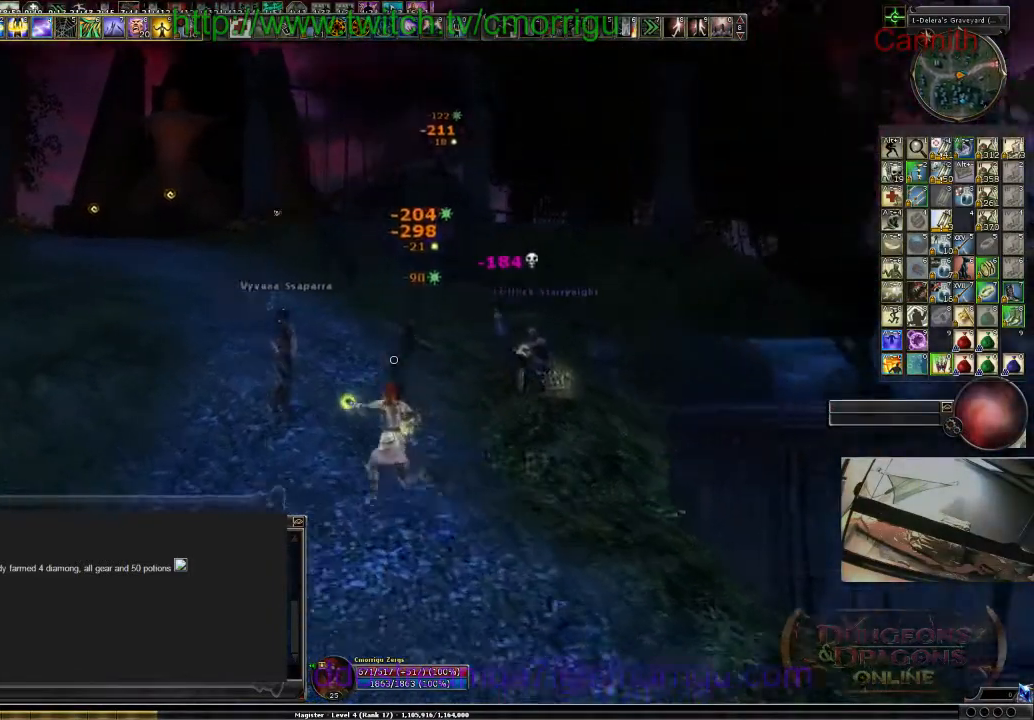
{"keys": [], "events": [[233, "w", "down"], [333, "w", "up"]]}
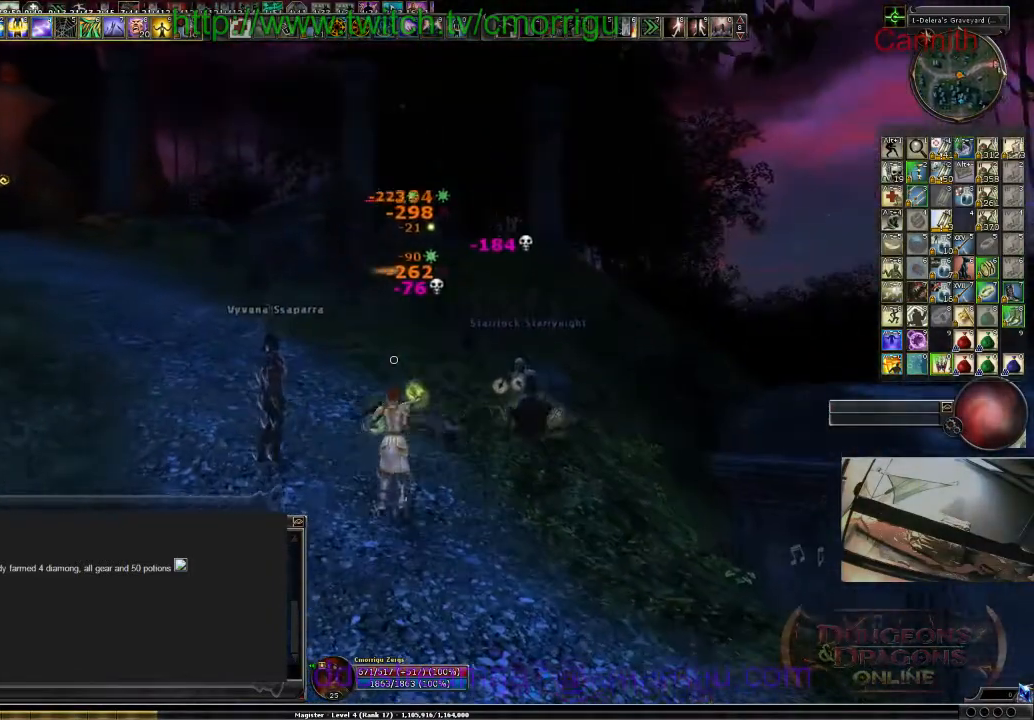
{"keys": [], "events": []}
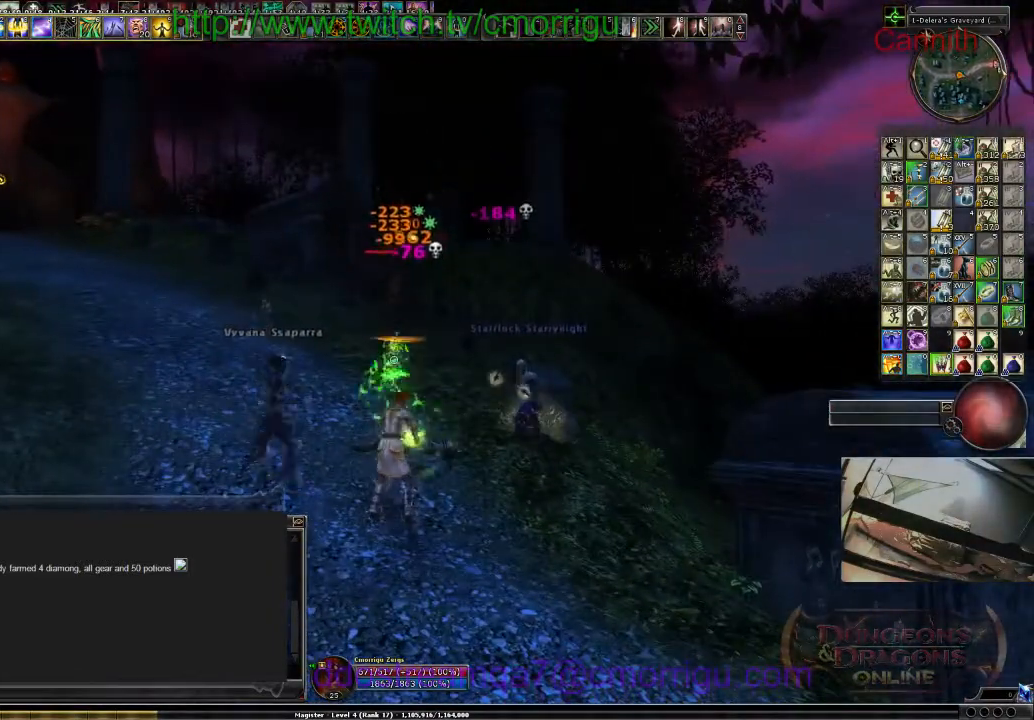
{"keys": [], "events": []}
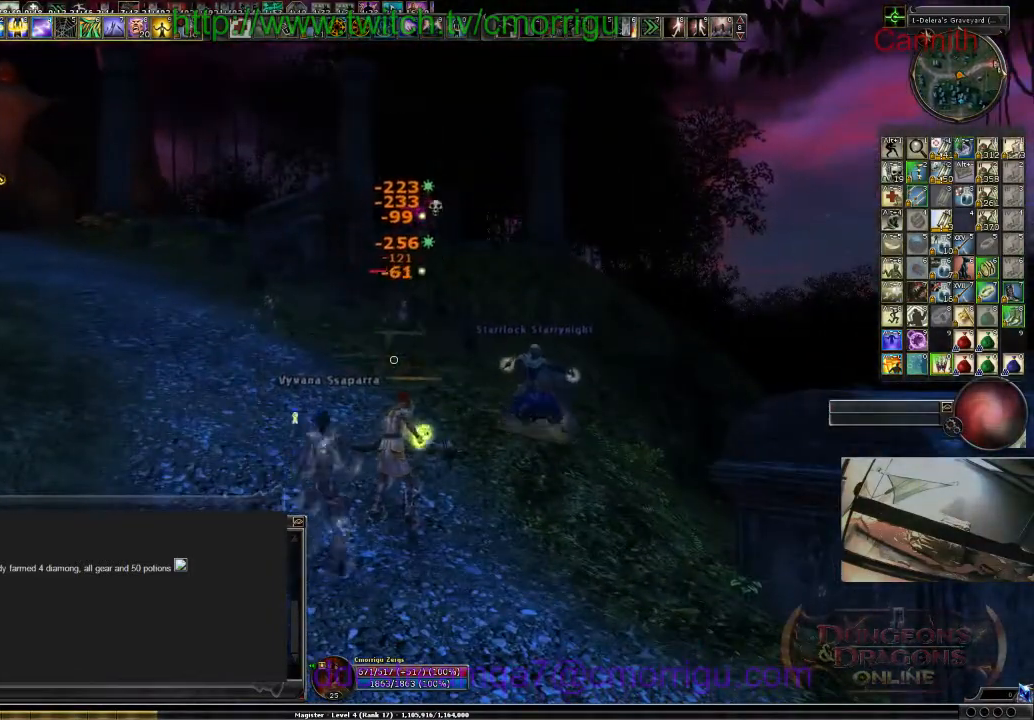
{"keys": ["s"], "events": [[133, "s", "down"]]}
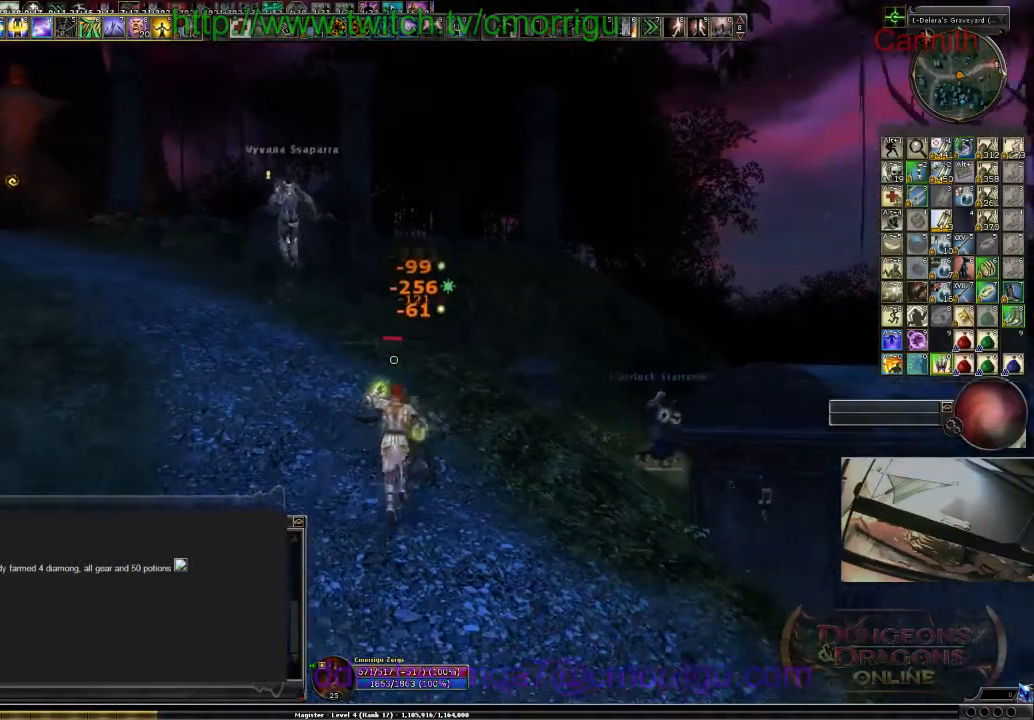
{"keys": [], "events": [[500, "s", "up"]]}
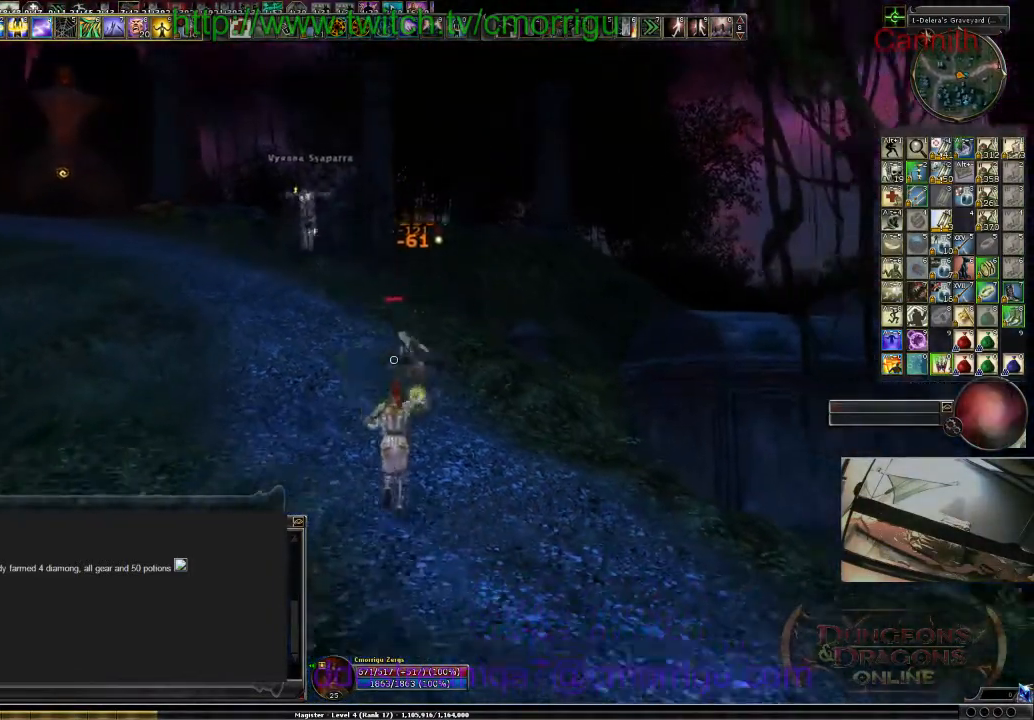
{"keys": [], "events": []}
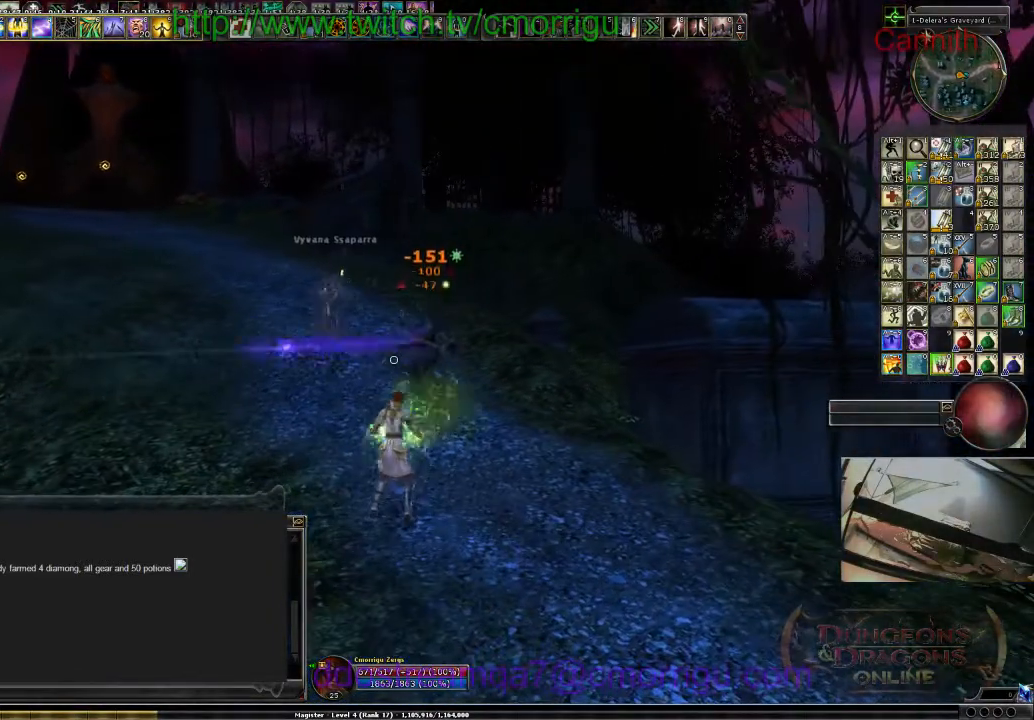
{"keys": [], "events": []}
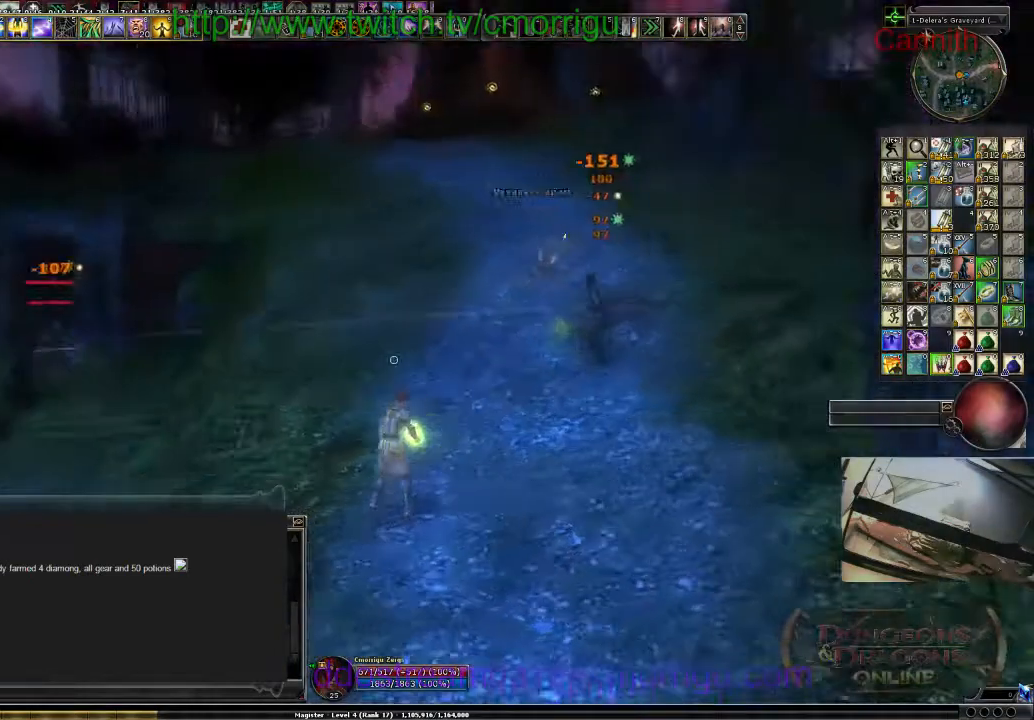
{"keys": []}
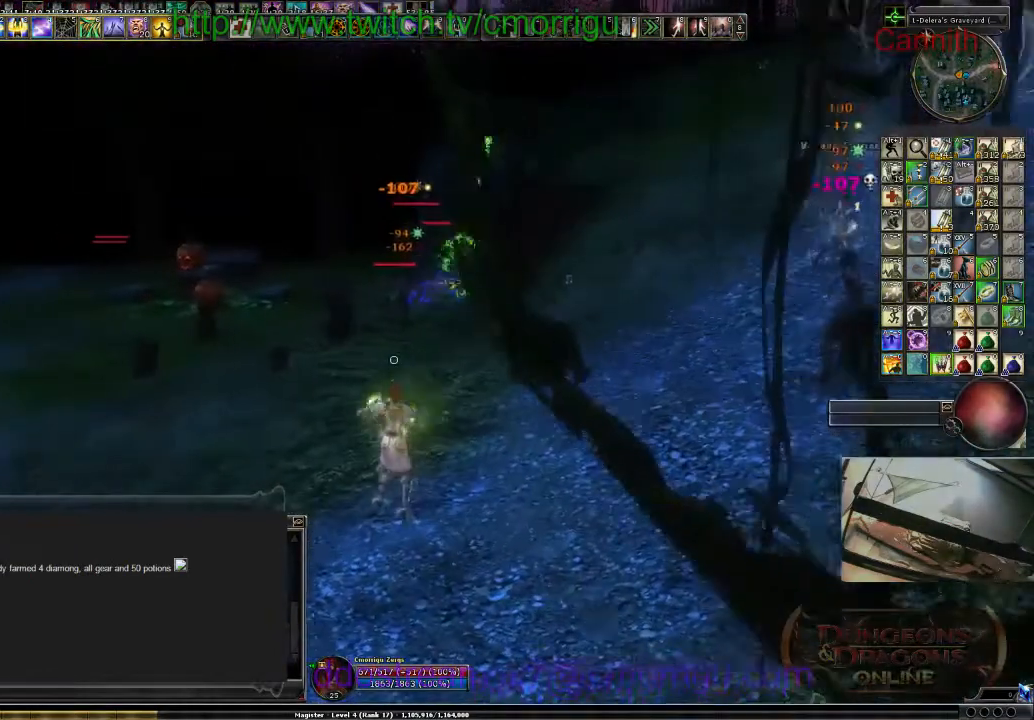
{"keys": [], "events": [[200, "tab", "down"], [367, "tab", "up"]]}
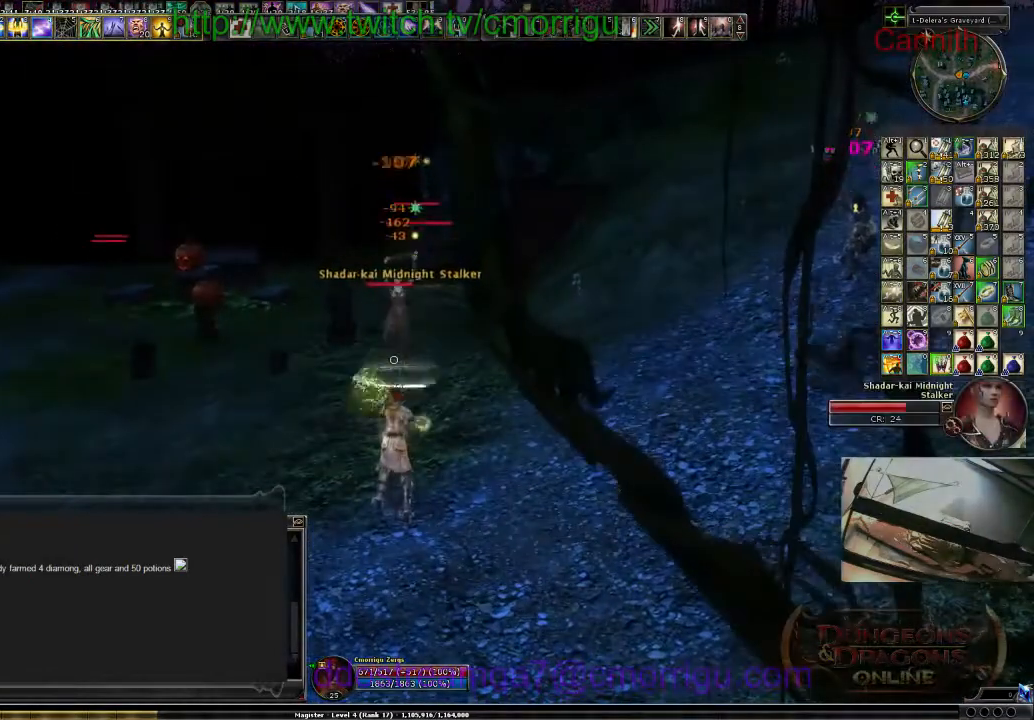
{"keys": ["s"], "events": [[333, "s", "down"]]}
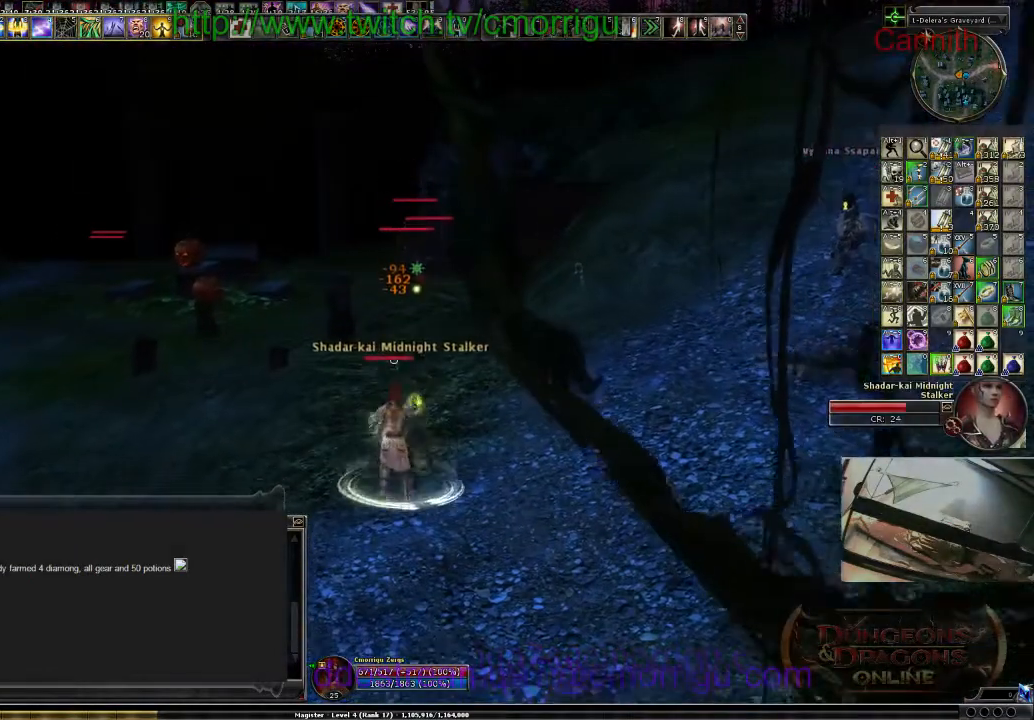
{"keys": [], "events": [[500, "s", "up"]]}
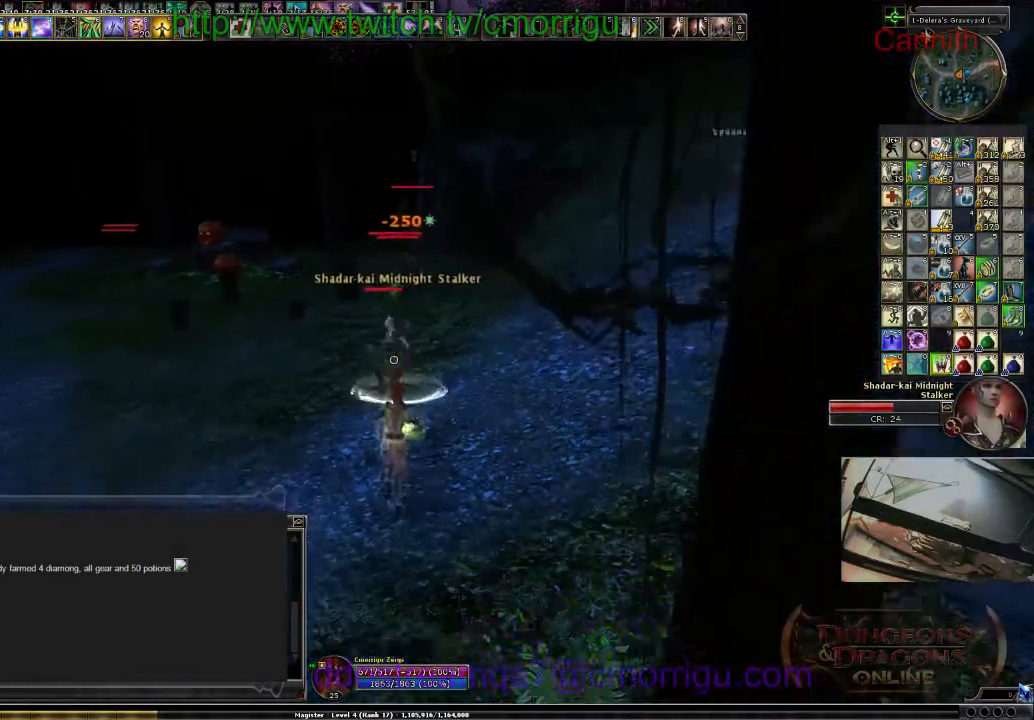
{"keys": [], "events": []}
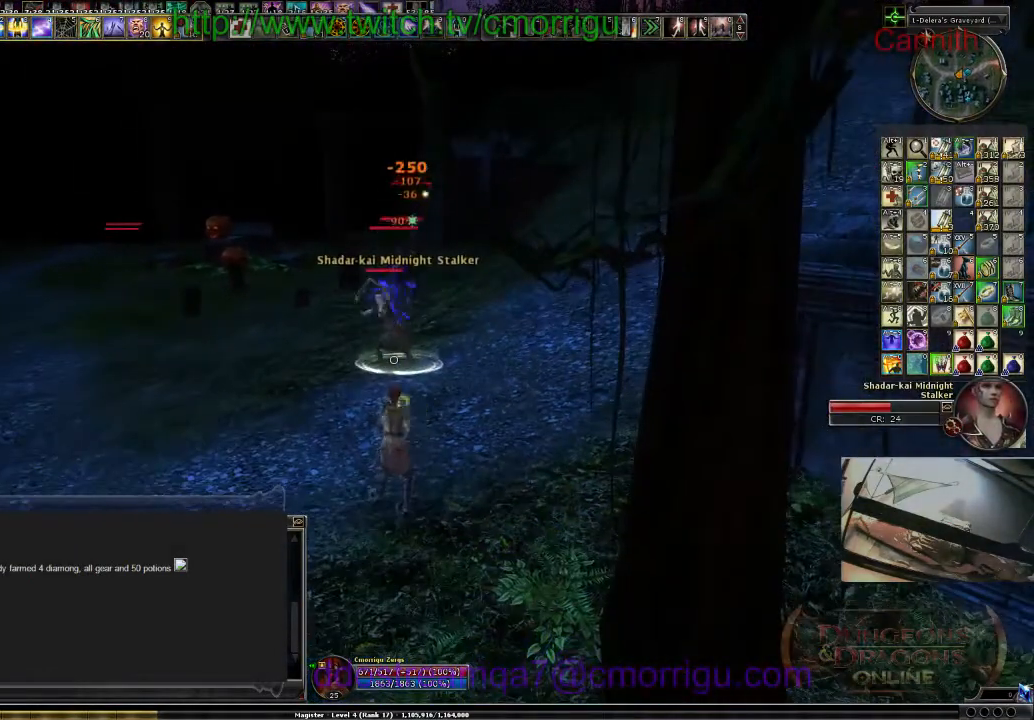
{"keys": [], "events": []}
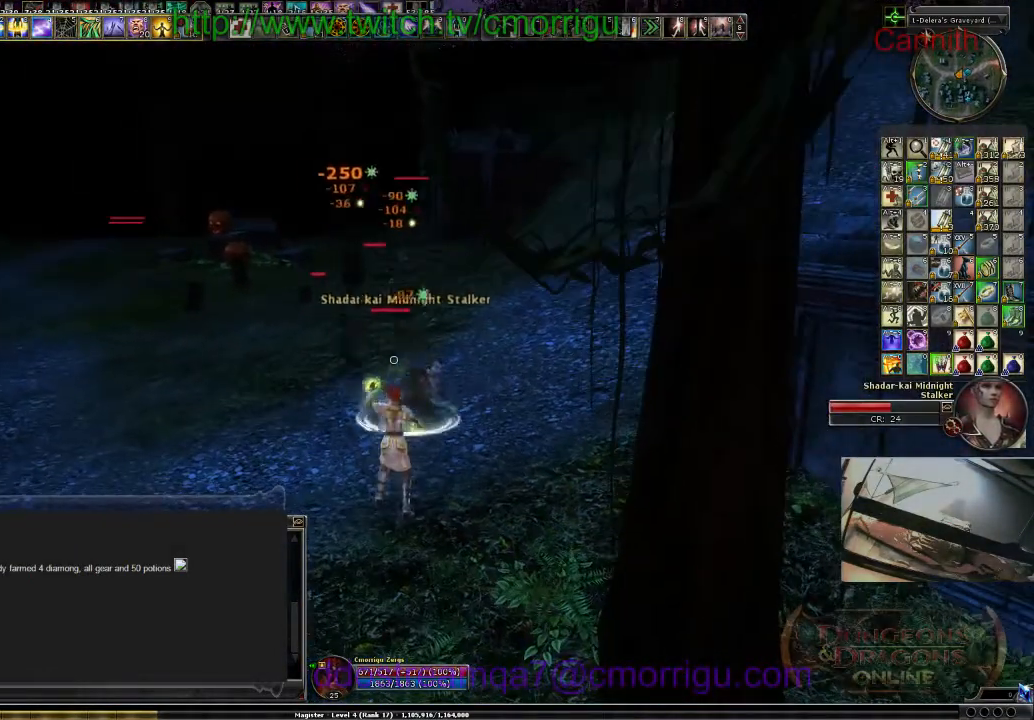
{"keys": [], "events": []}
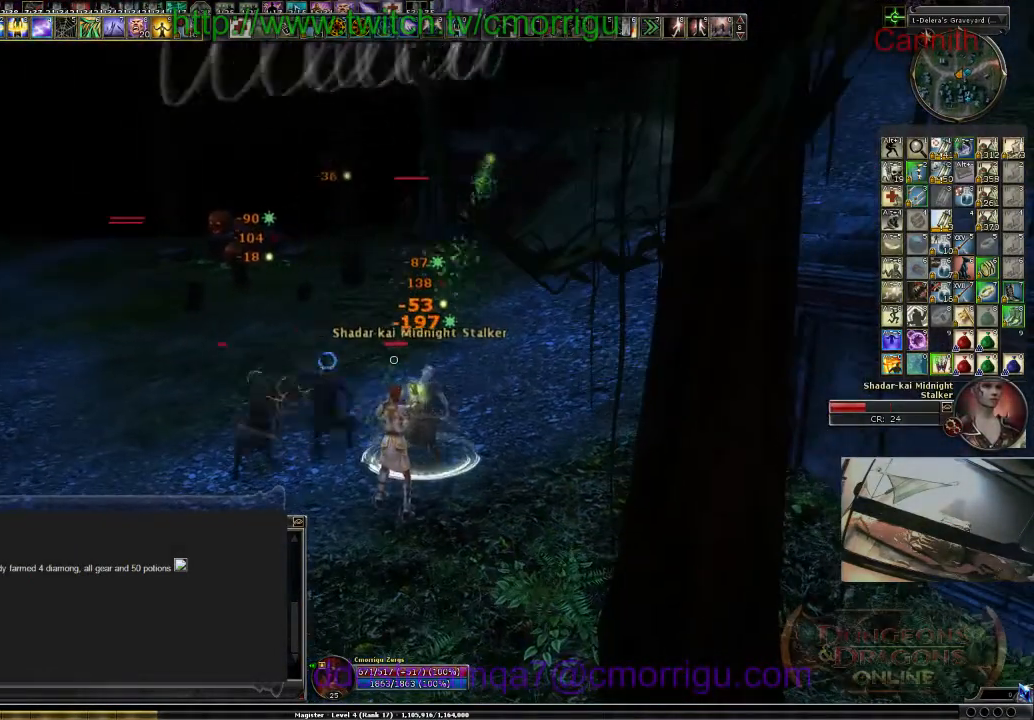
{"keys": ["a"], "events": [[333, "a", "down"]]}
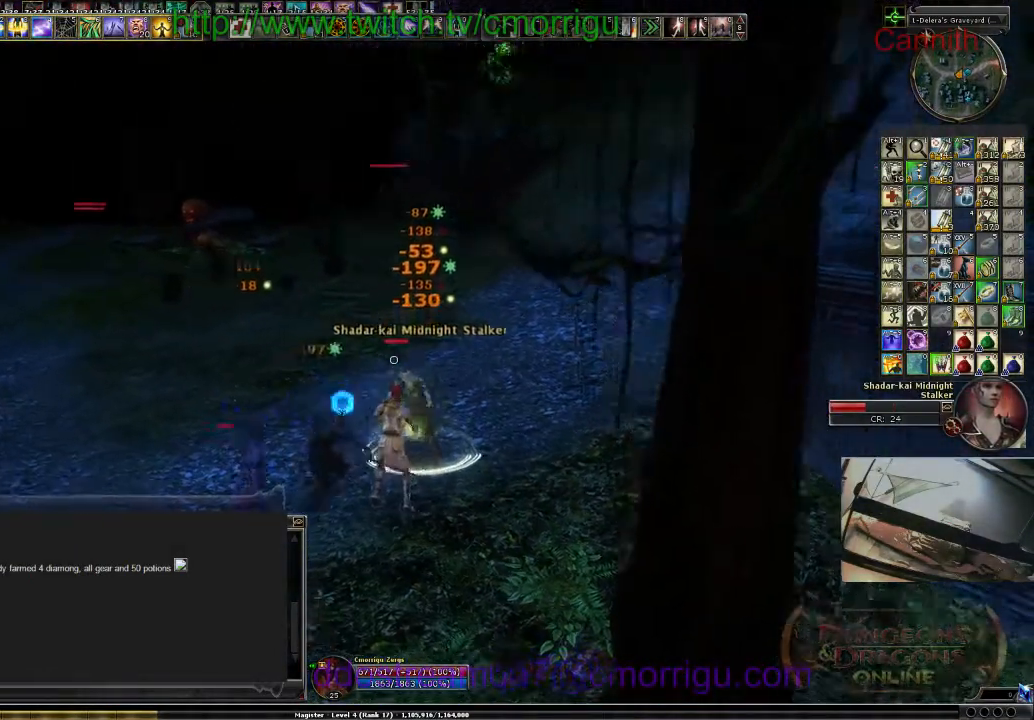
{"keys": ["a"], "events": []}
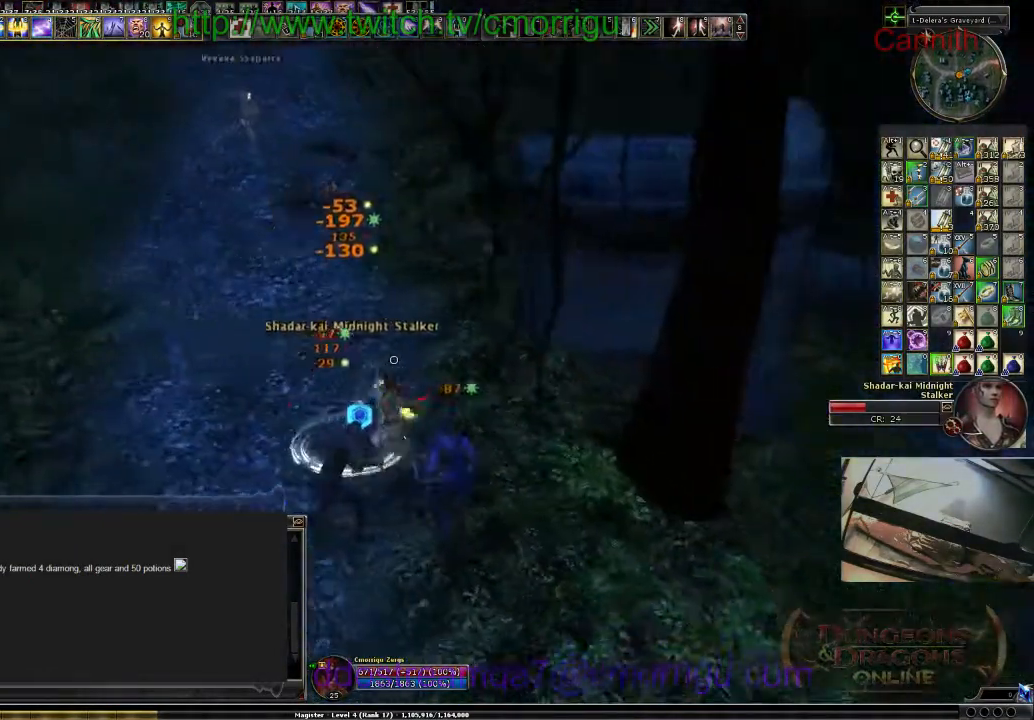
{"keys": [], "events": [[100, "a", "up"]]}
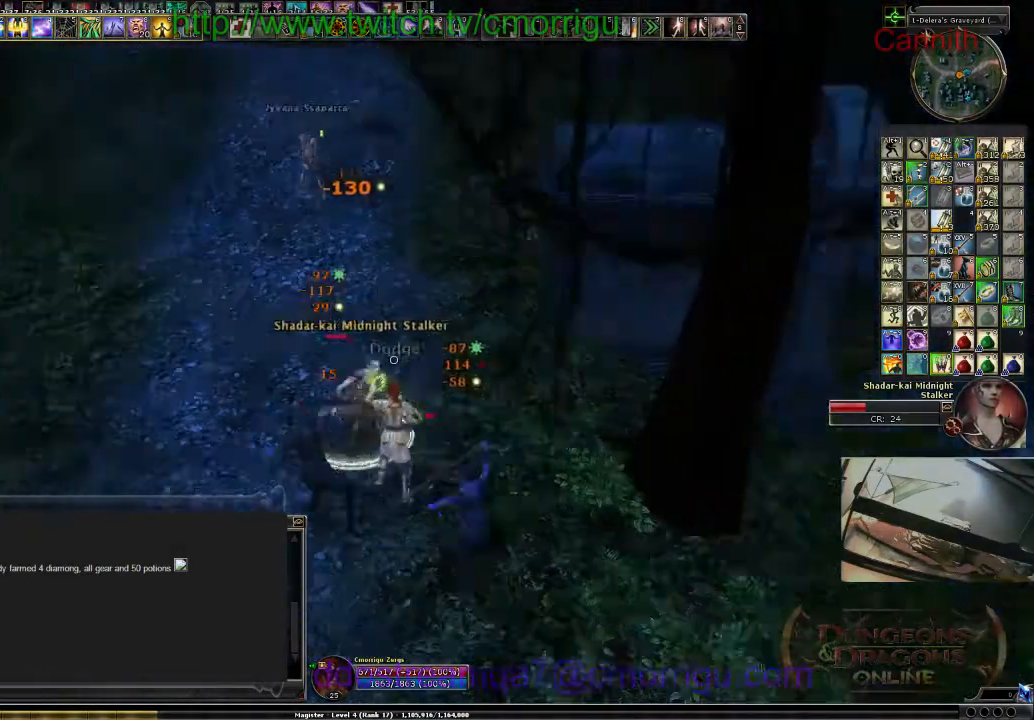
{"keys": ["d"], "events": [[100, "d", "down"]]}
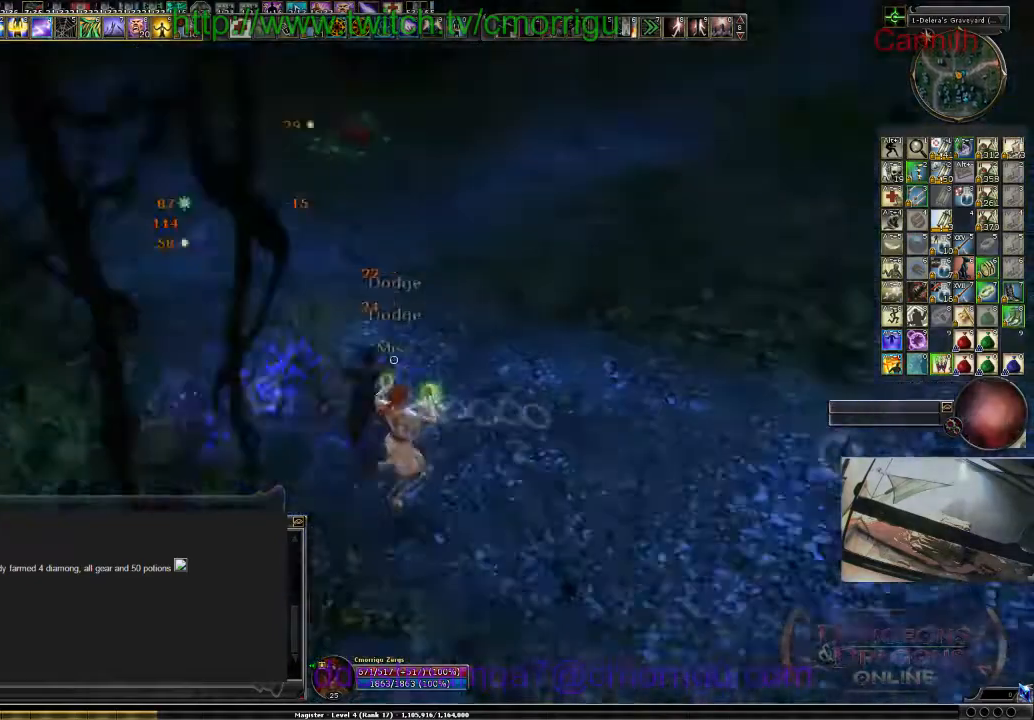
{"keys": ["s"], "events": [[100, "s", "down"], [200, "d", "up"]]}
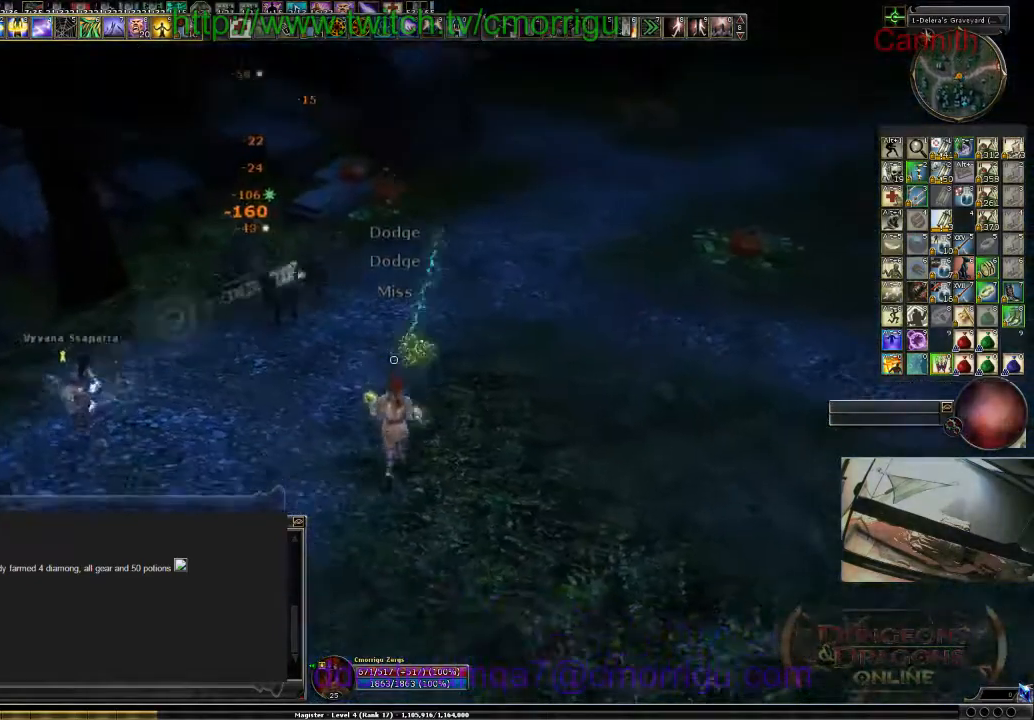
{"keys": ["a", "w"], "events": [[133, "s", "up"], [400, "w", "down"], [500, "a", "down"]]}
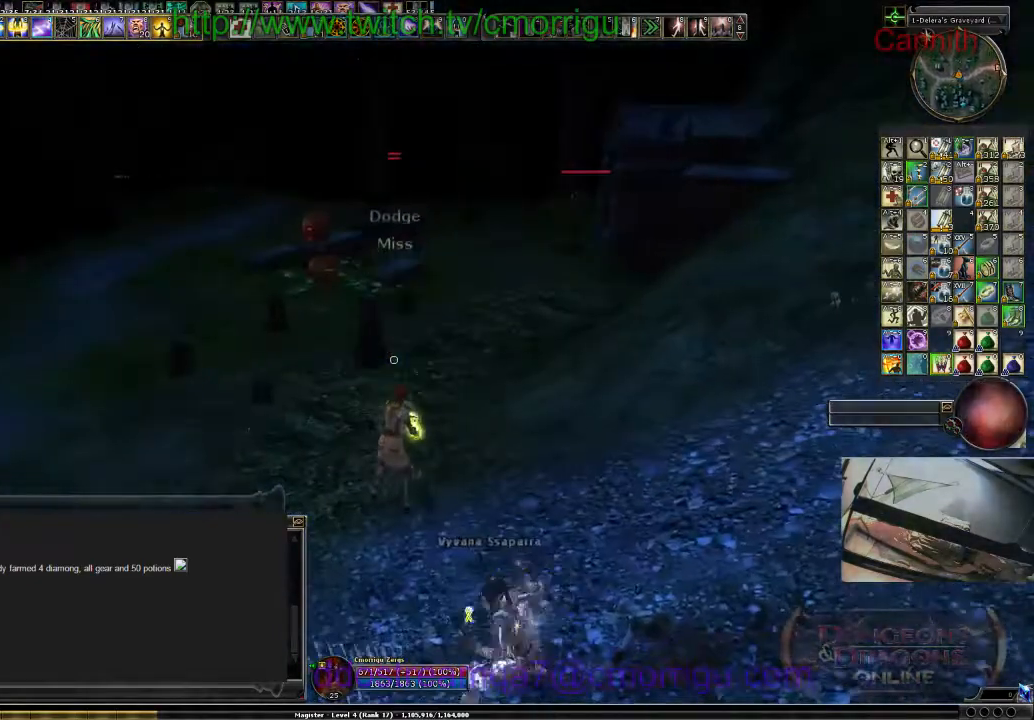
{"keys": ["w"], "events": [[167, "a", "up"]]}
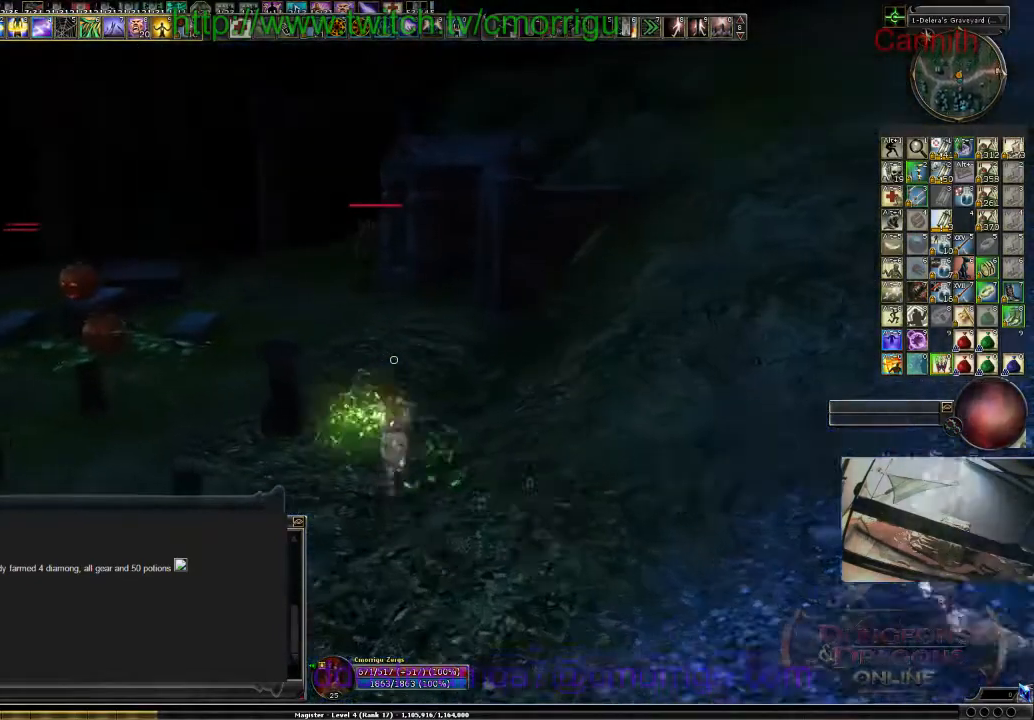
{"keys": ["w"], "events": [[267, "tab", "down"], [433, "tab", "up"]]}